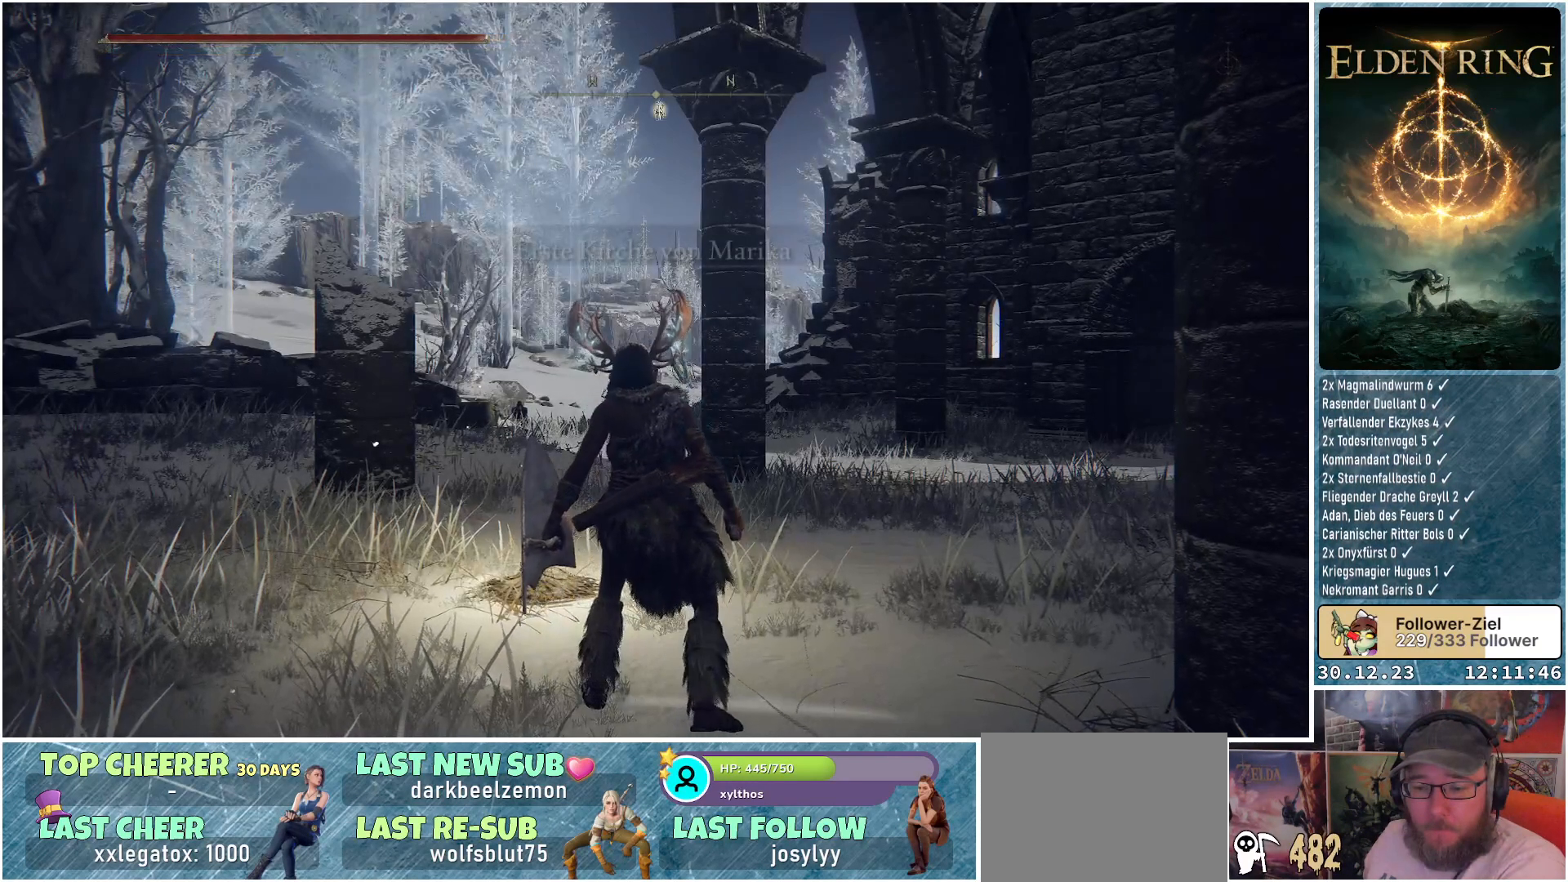
Gameplay with a controller (Xbox layout); each line is a JSON object with the inputs held at the frame after it. "events" lists button and stick changes between this image and that frame as [ms after this image, input, new state], when the widget could be followed in between.
{"buttons": ["Y"], "left_stick": "center", "right_stick": "center", "events": [[334, "Y", "down"]]}
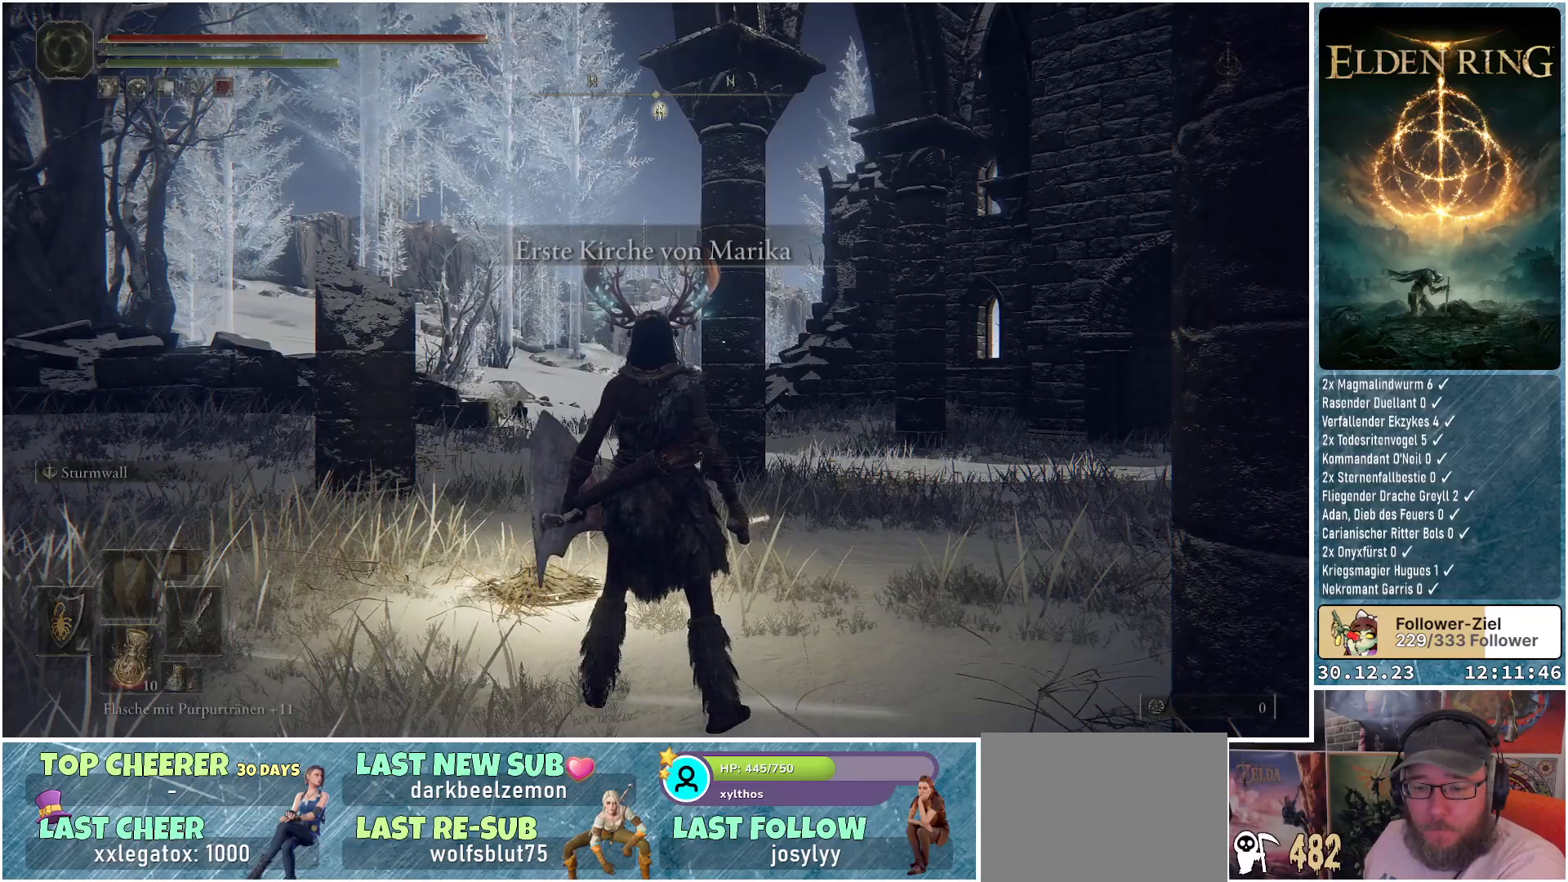
{"buttons": ["Y"], "left_stick": "center", "right_stick": "center", "events": [[133, "DPAD_UP", "down"], [267, "DPAD_UP", "up"]]}
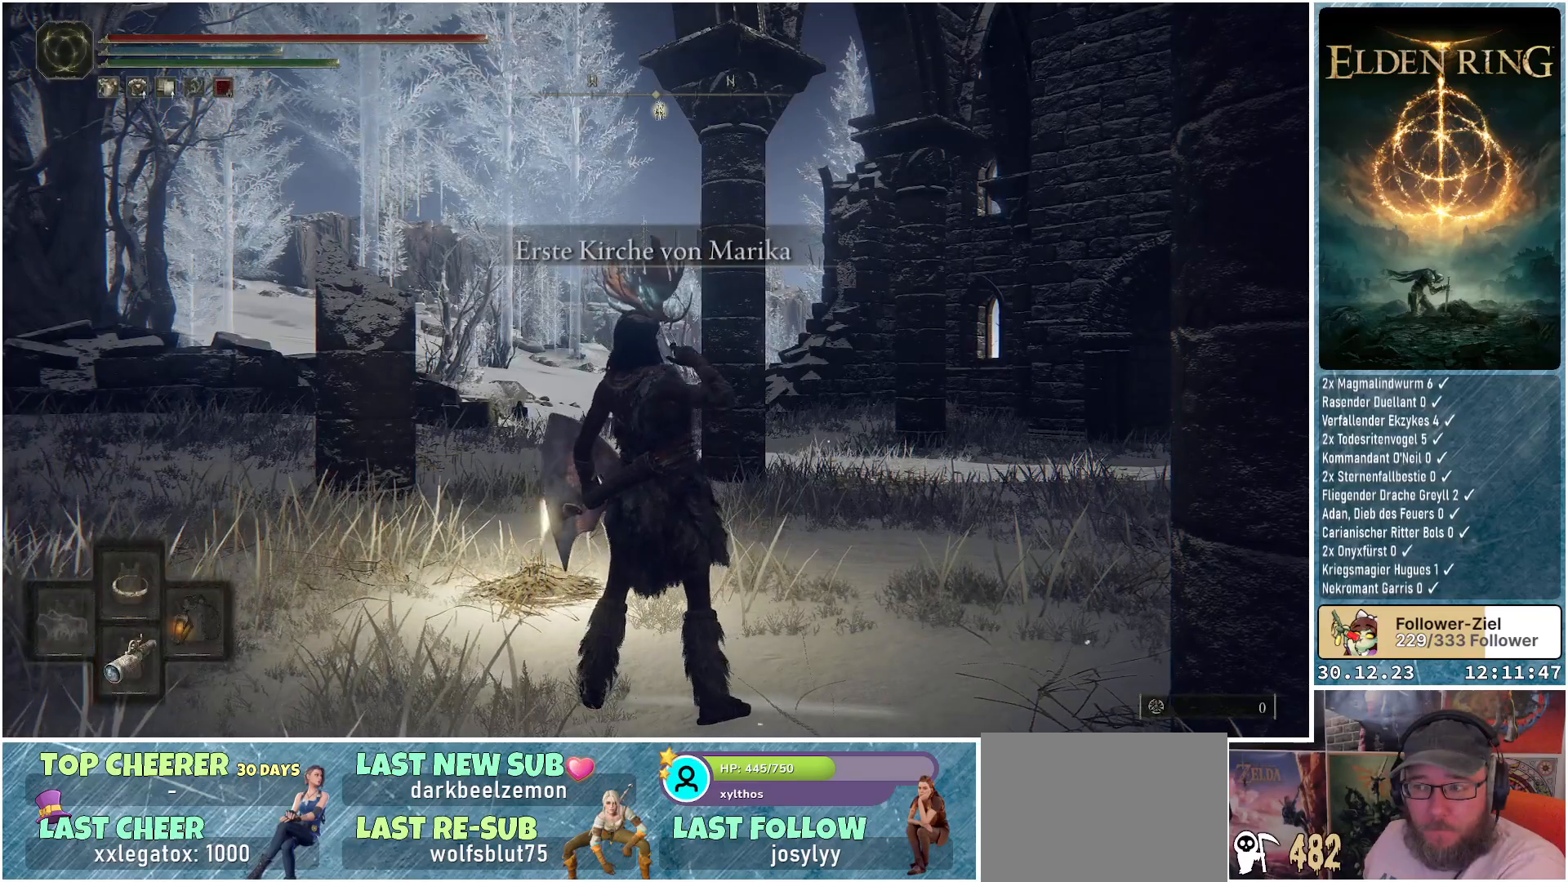
{"buttons": ["Y"], "left_stick": "center", "right_stick": "center", "events": []}
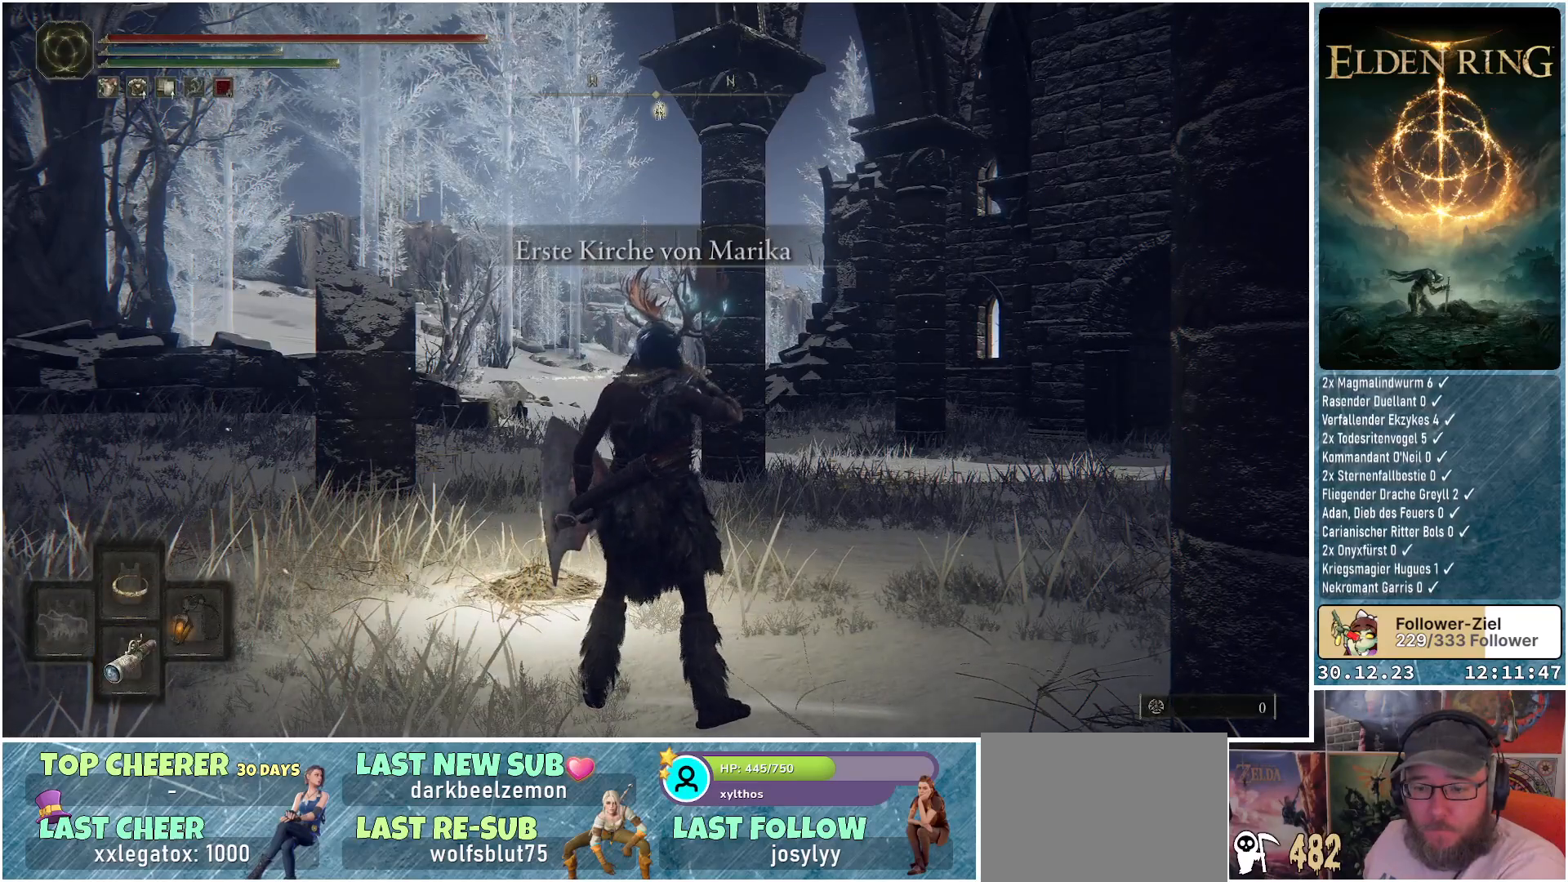
{"buttons": [], "left_stick": "center", "right_stick": "center", "events": [[100, "Y", "up"]]}
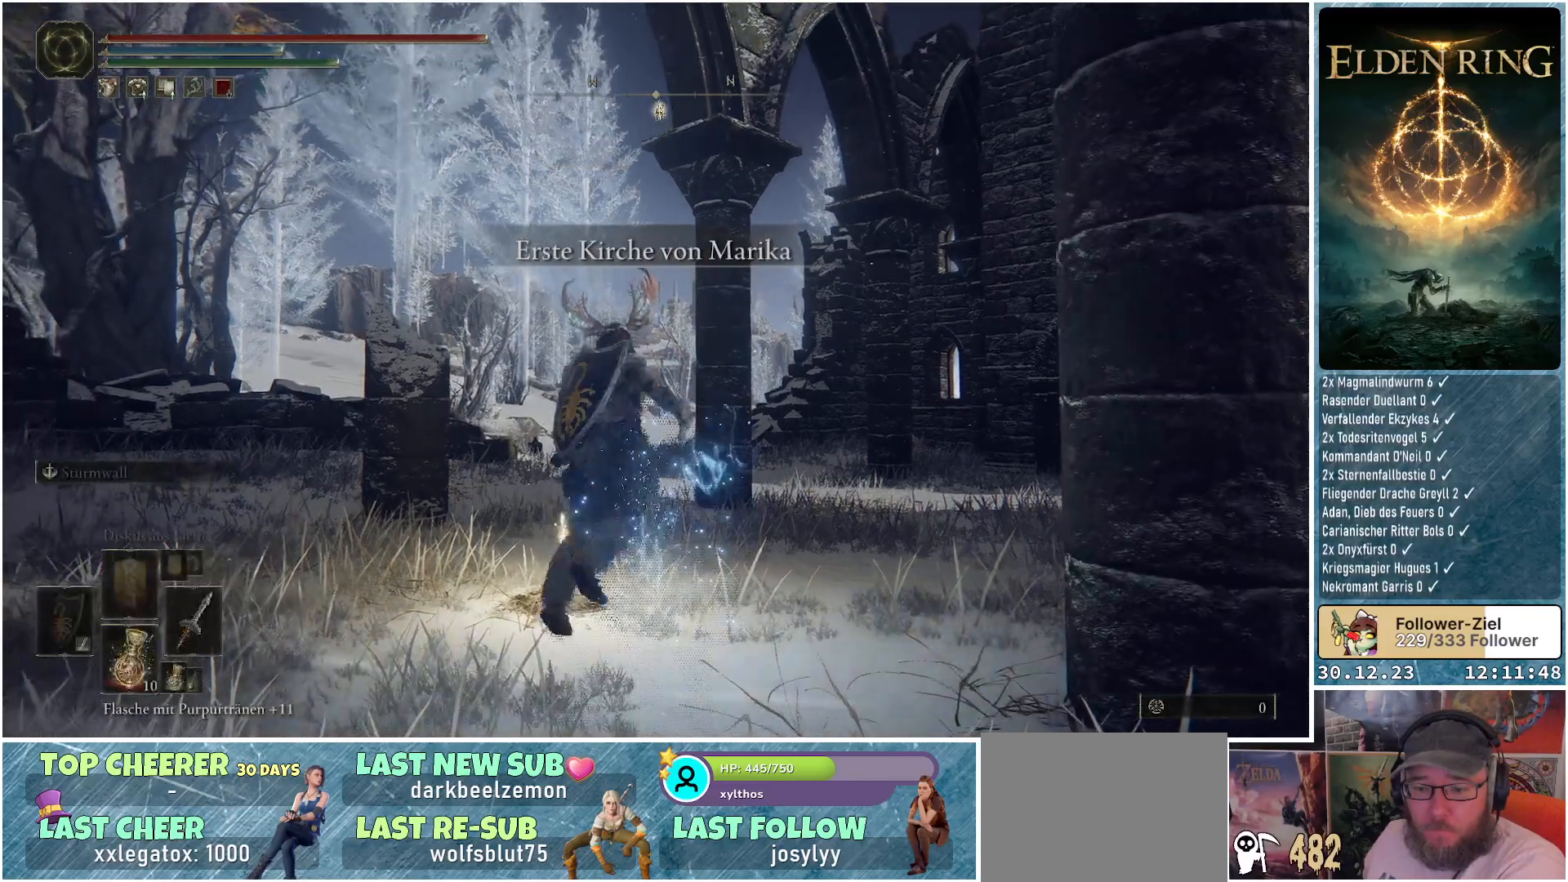
{"buttons": [], "left_stick": "center", "right_stick": "center", "events": [[117, "right_stick", "down-right"], [484, "right_stick", "center"]]}